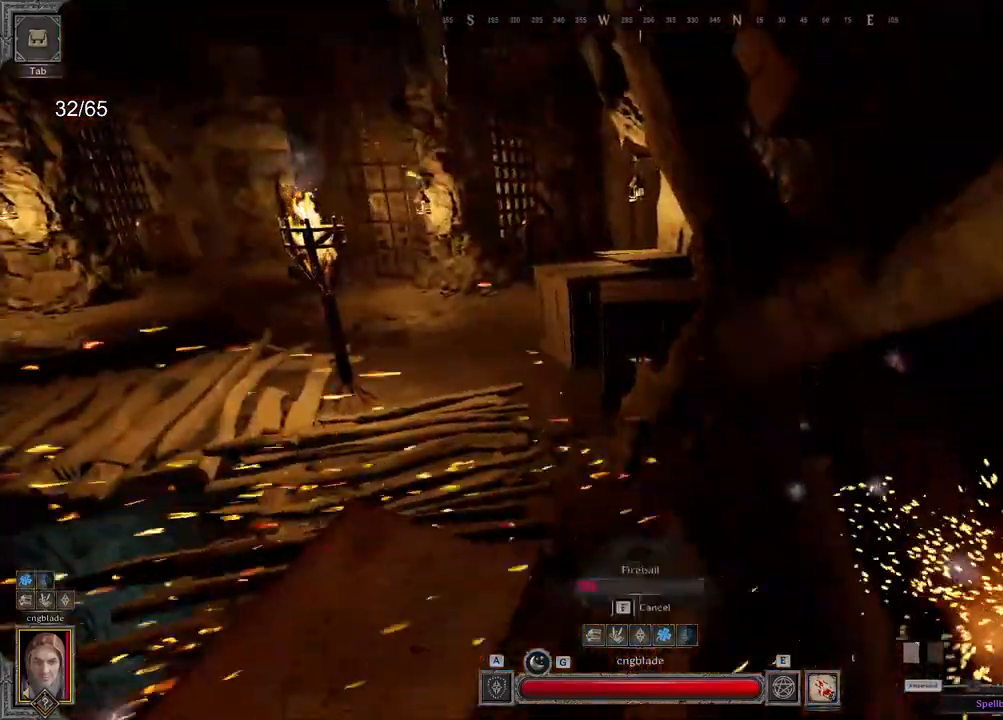
Gameplay with keyboard and mouse; each line is a JSON object with the keys and mouse buttons held at the frame after it. "events" lists presses ("down") and releases ("up") of "a", "ctrl", "d", "e", "q", "s", "shift", "space", "z", "mouse_left", "mouse_wheel", "mouse_right", "mouse_mb4" and "mouse_mb5" between this image and that frame as [ms after this image, input, new state], when the widget could be followed in between. "mouse_left", "mouse_wheel", "mouse_right", "mouse_mb4", "mouse_mb5" = the "left", "wheel", "right", "mb4", "mb5" buttons of the "mouse" list. No other keys are recorded. "wheel" means that the mouse wheel is clicked or scrolled. Mouse movement is not recorded.
{"keys": ["d"], "mouse": [], "events": [[167, "z", "down"], [267, "d", "down"], [467, "mouse_right", "up"], [483, "z", "up"]]}
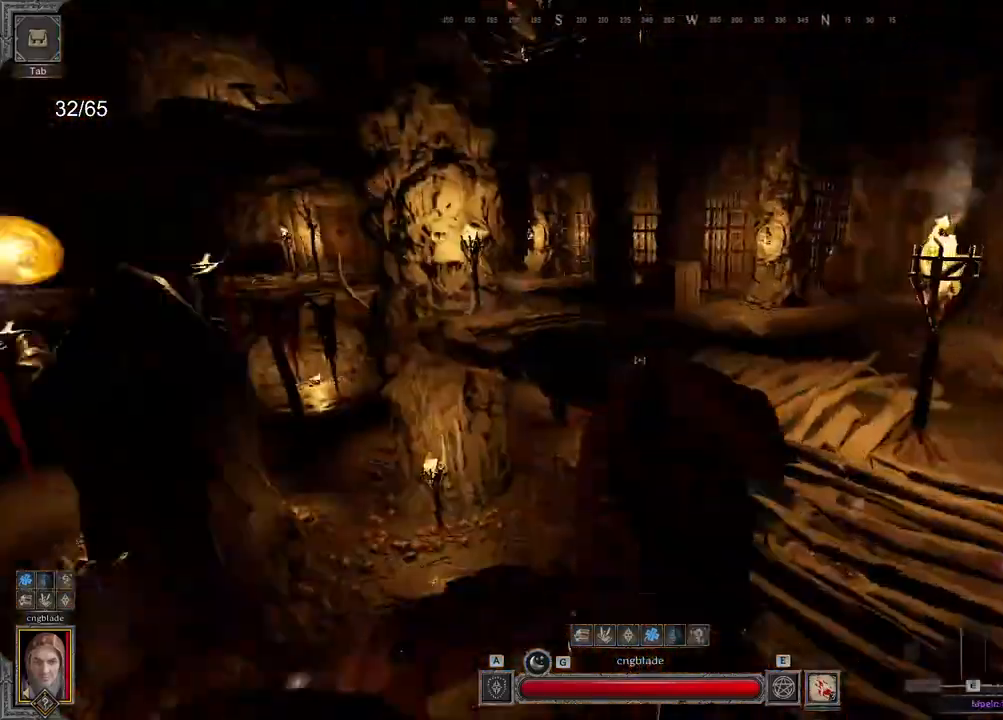
{"keys": ["z"], "mouse": []}
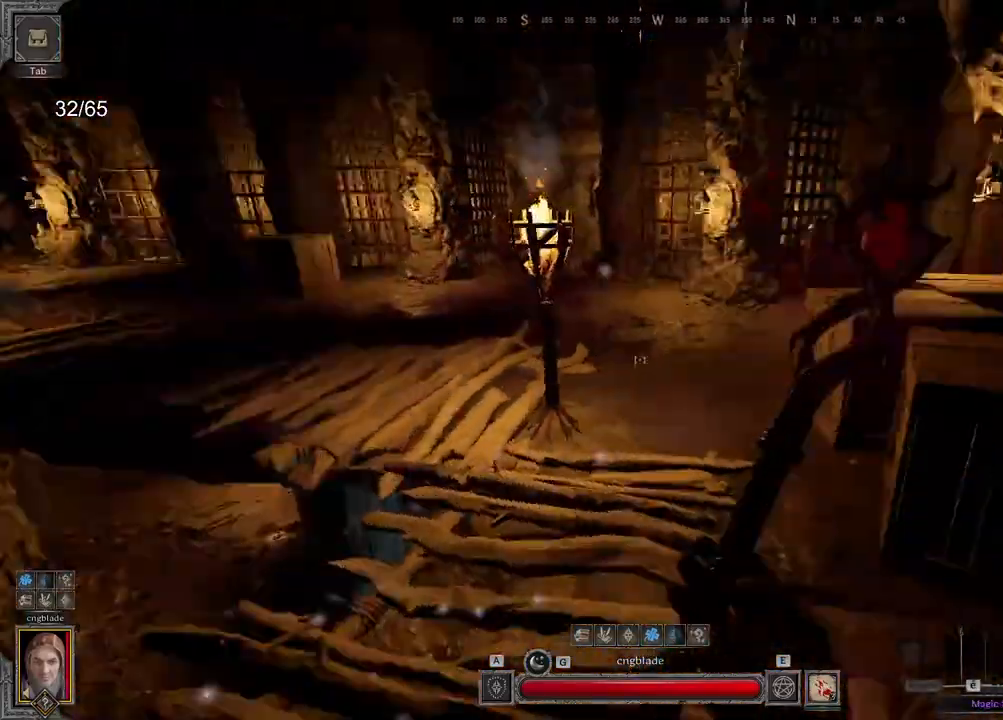
{"keys": ["z"], "mouse": [], "events": [[117, "q", "down"], [167, "mouse_left", "down"], [267, "mouse_left", "up"], [283, "q", "up"]]}
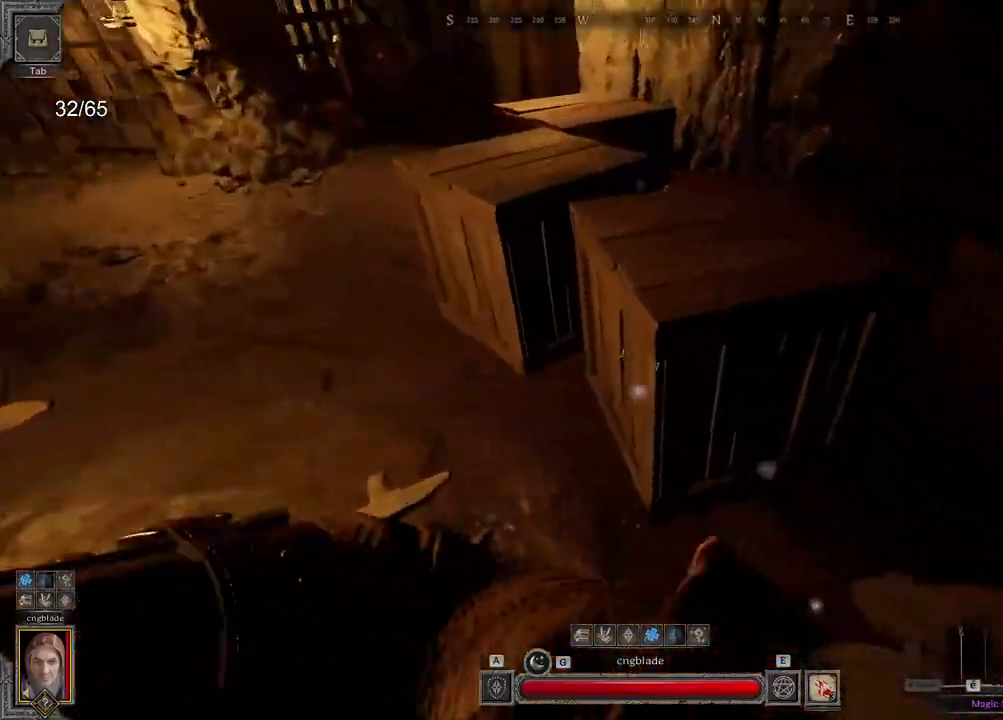
{"keys": ["q", "s"], "mouse": [], "events": [[183, "z", "up"], [300, "s", "down"], [400, "q", "down"]]}
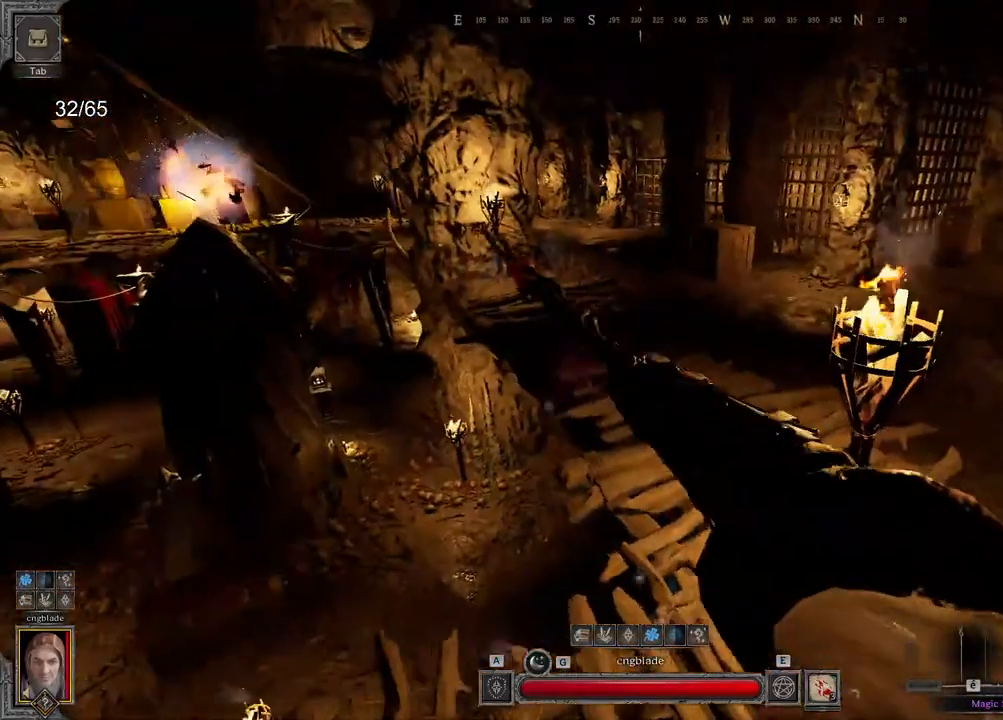
{"keys": [], "mouse": [], "events": [[150, "q", "up"], [183, "s", "up"]]}
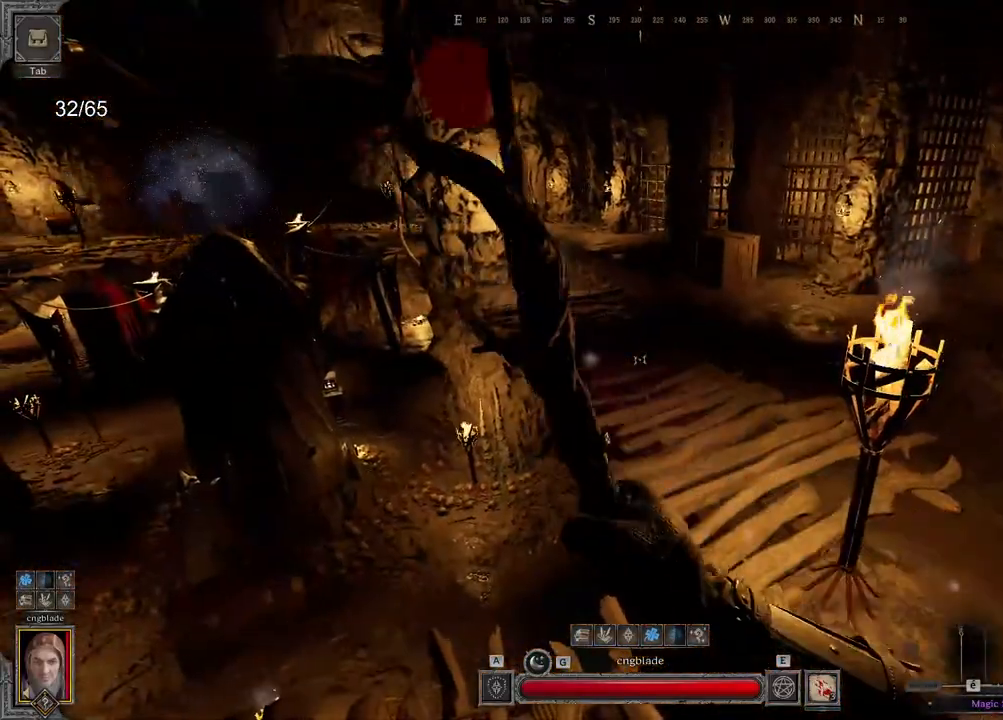
{"keys": ["ctrl"], "mouse": ["left"], "events": [[367, "mouse_left", "down"], [483, "ctrl", "down"]]}
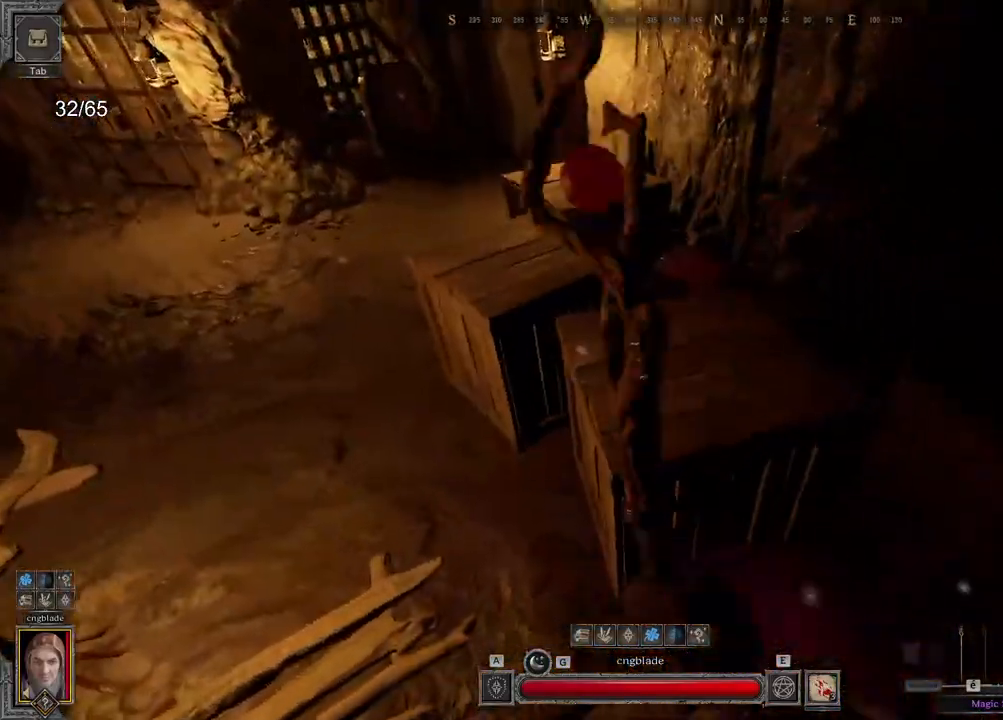
{"keys": [], "mouse": [], "events": [[50, "mouse_left", "up"], [67, "z", "down"], [417, "z", "up"], [433, "ctrl", "up"]]}
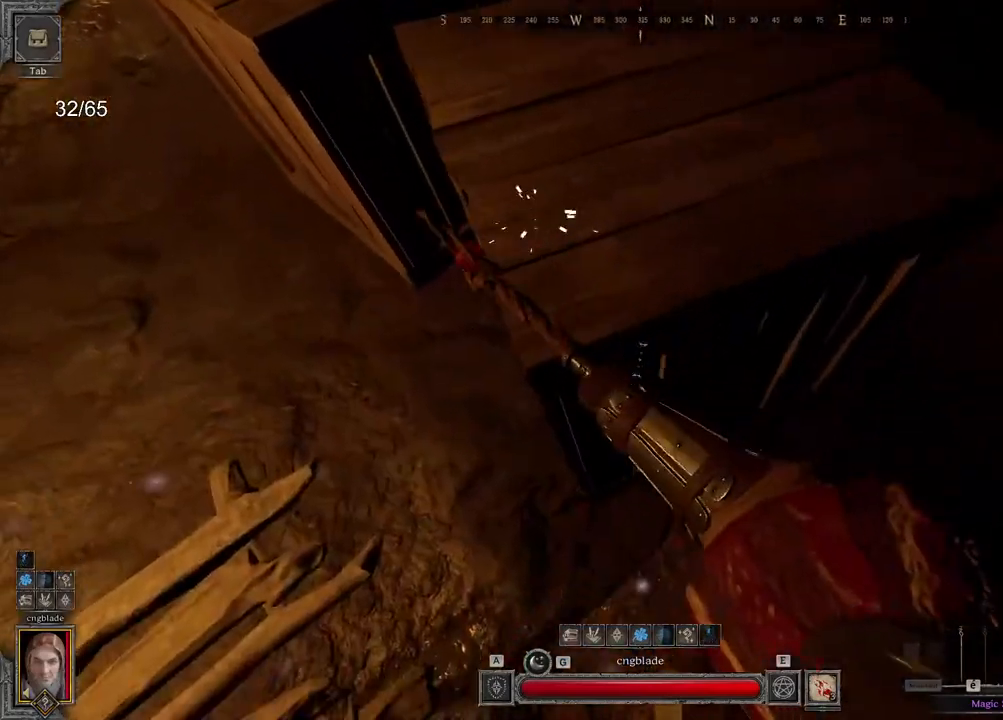
{"keys": [], "mouse": [], "events": []}
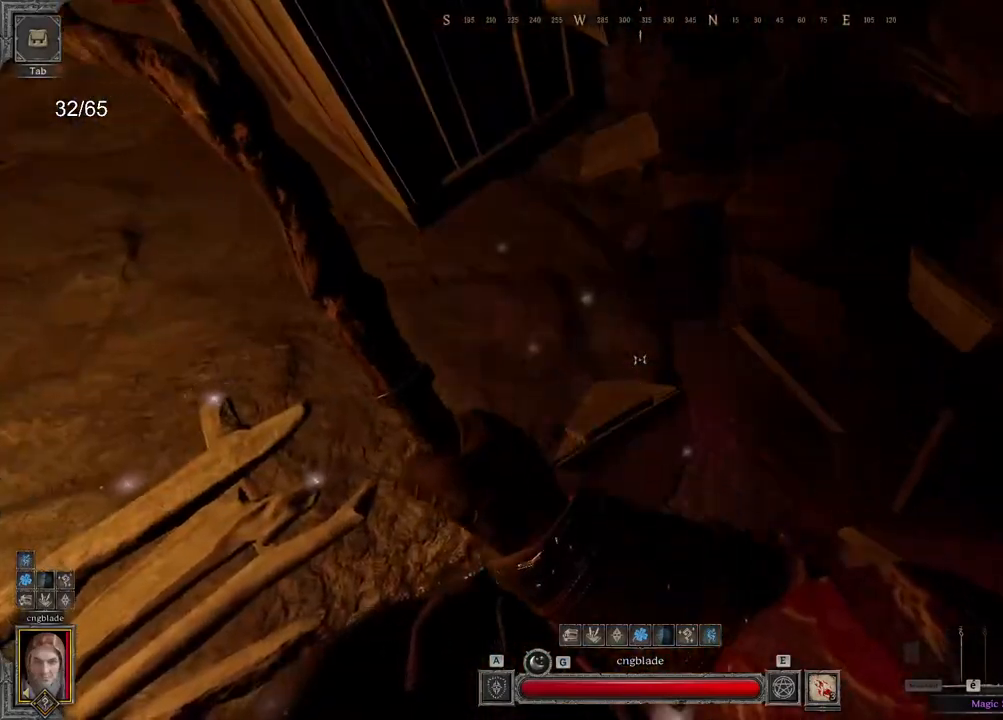
{"keys": [], "mouse": [], "events": [[333, "z", "down"], [400, "z", "up"]]}
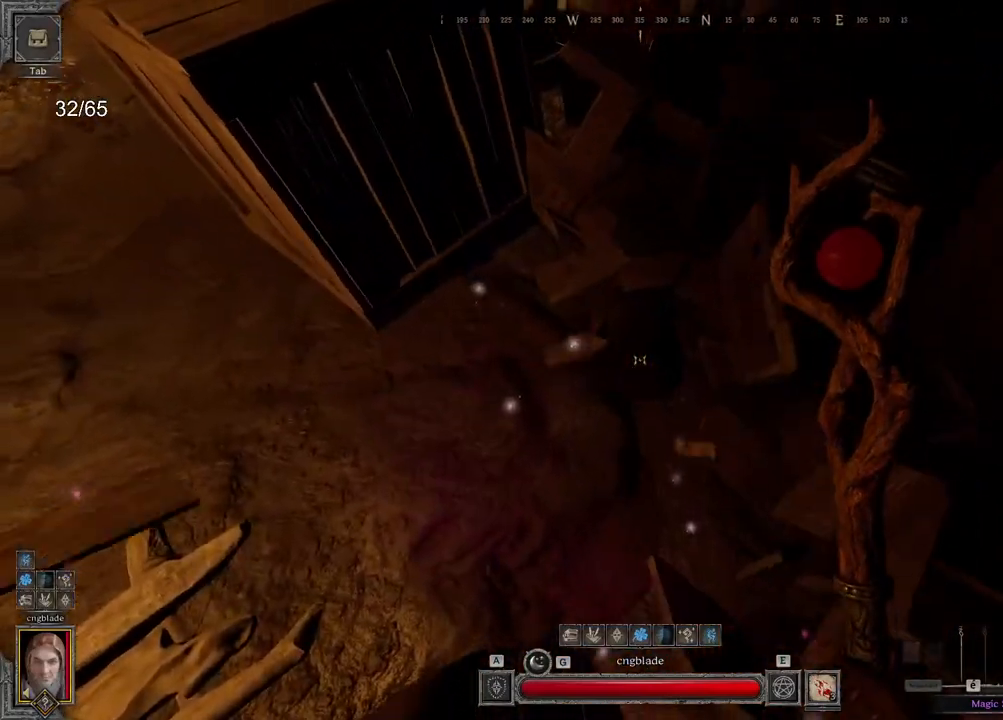
{"keys": [], "mouse": [], "events": []}
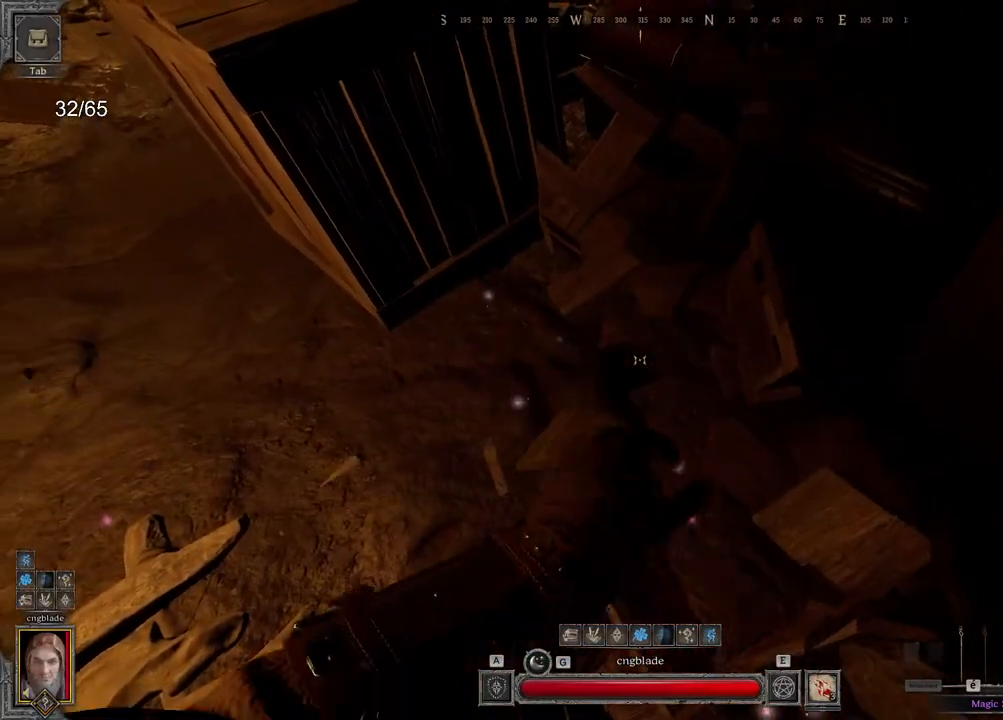
{"keys": [], "mouse": [], "events": []}
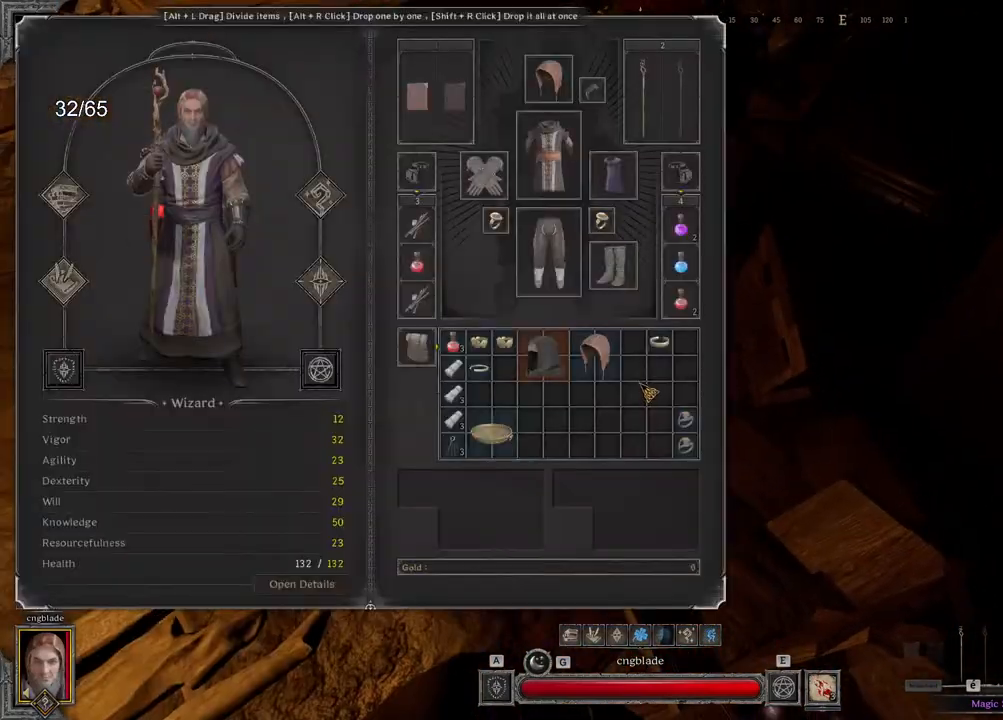
{"keys": [], "mouse": ["left"], "events": [[350, "mouse_left", "down"]]}
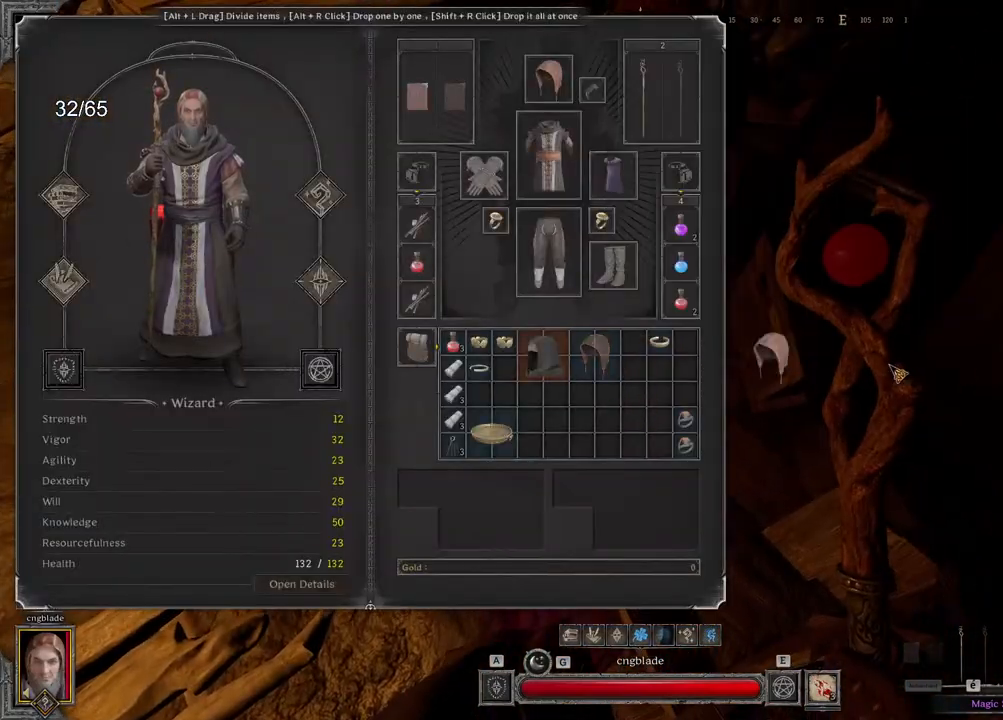
{"keys": [], "mouse": ["left"], "events": [[50, "mouse_left", "up"], [350, "mouse_left", "down"]]}
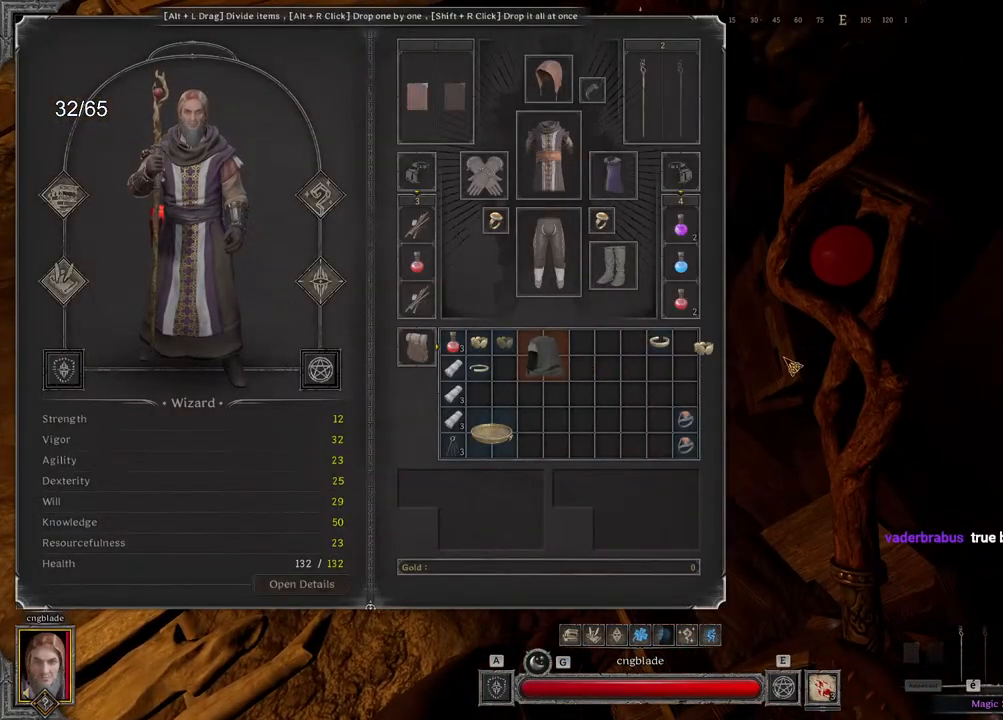
{"keys": [], "mouse": [], "events": [[483, "mouse_left", "up"]]}
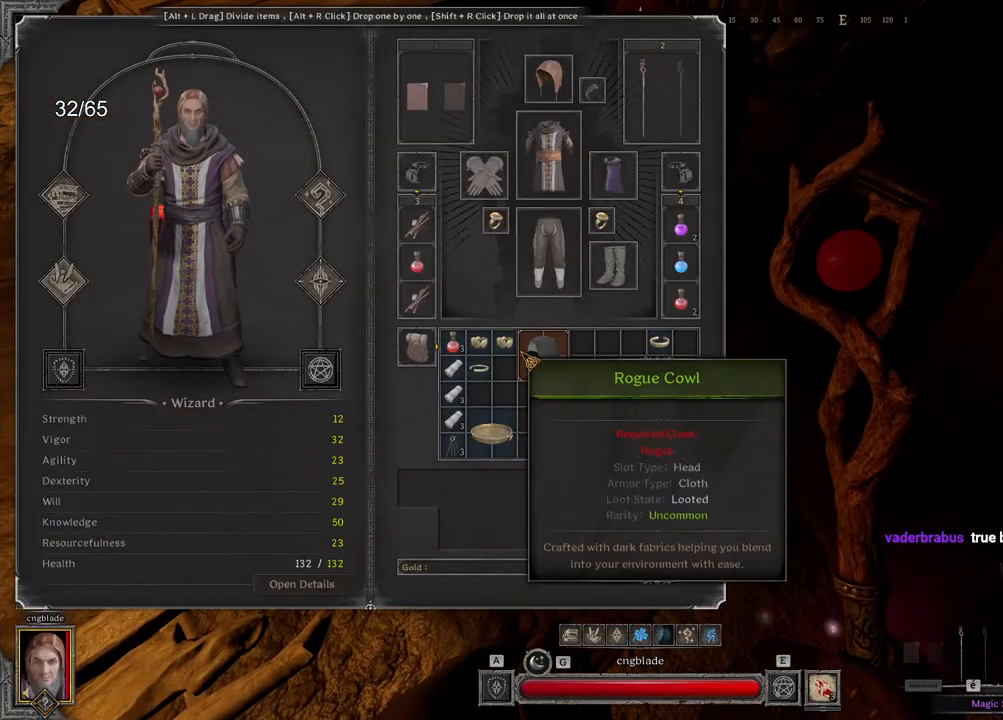
{"keys": [], "mouse": [], "events": [[250, "mouse_left", "down"], [433, "mouse_left", "up"]]}
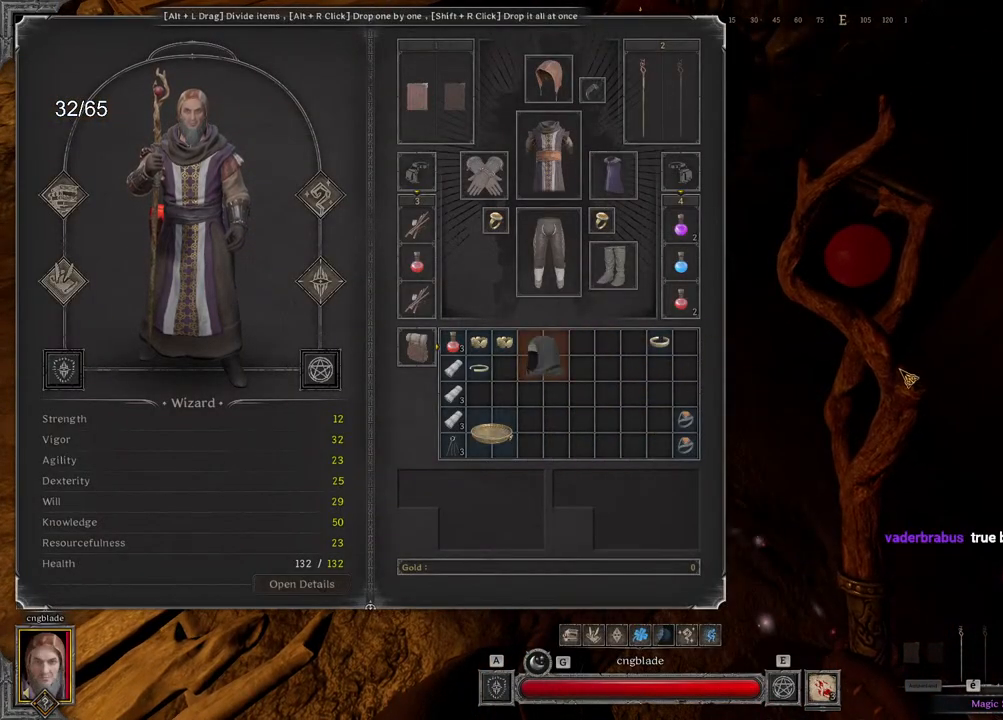
{"keys": ["z"], "mouse": [], "events": [[233, "mouse_left", "down"], [250, "z", "down"], [350, "mouse_left", "up"]]}
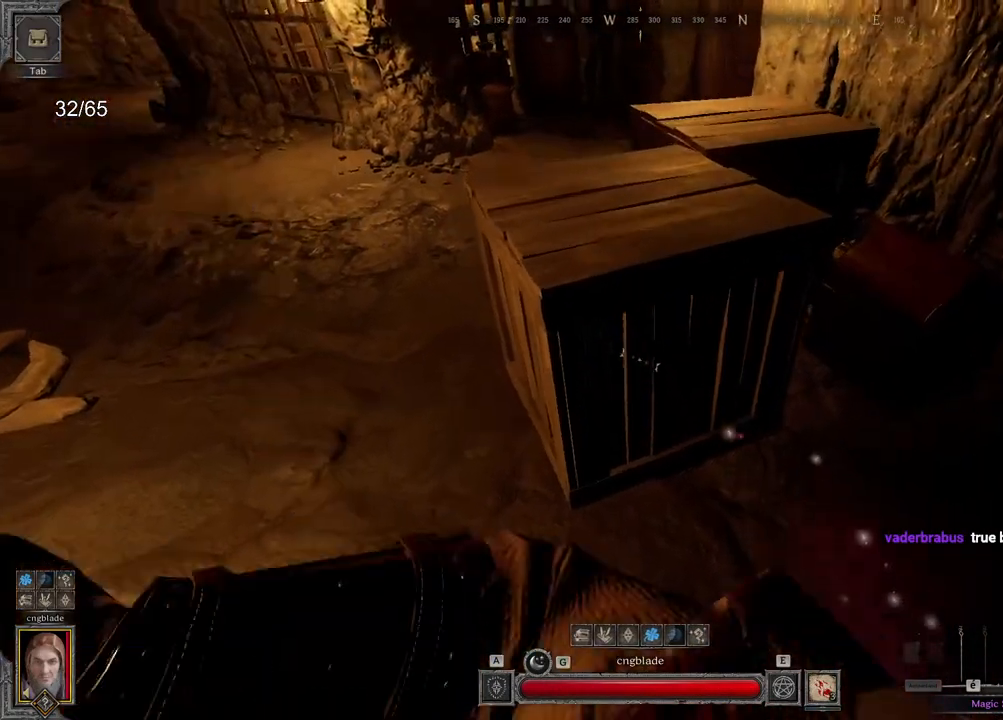
{"keys": ["s"], "mouse": [], "events": [[217, "z", "up"], [333, "s", "down"]]}
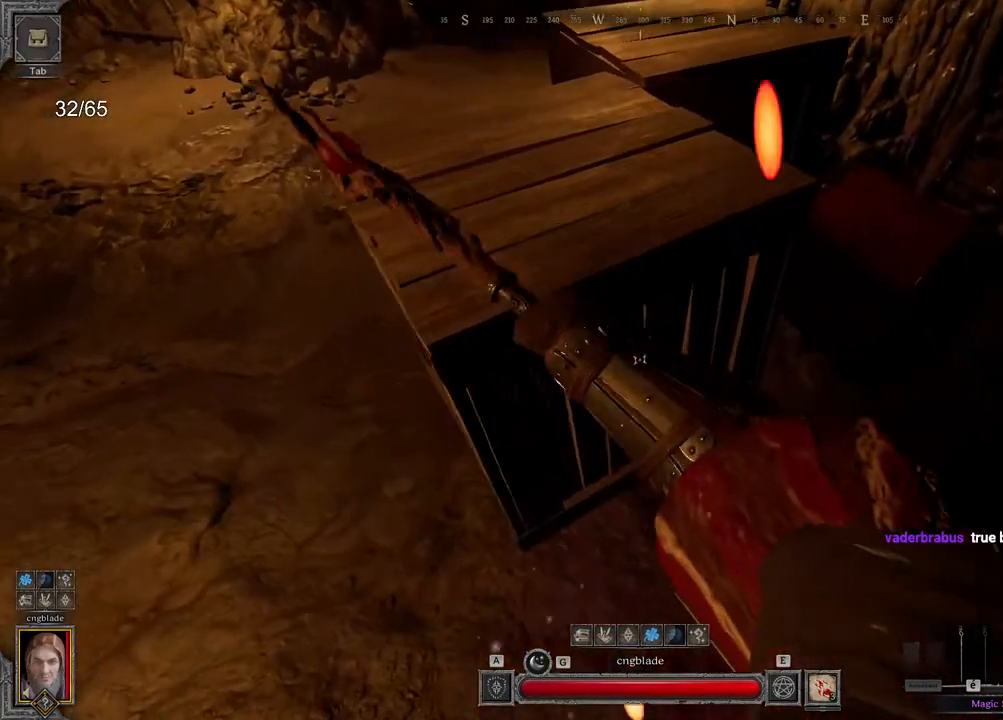
{"keys": ["d", "s"], "mouse": [], "events": [[400, "d", "down"]]}
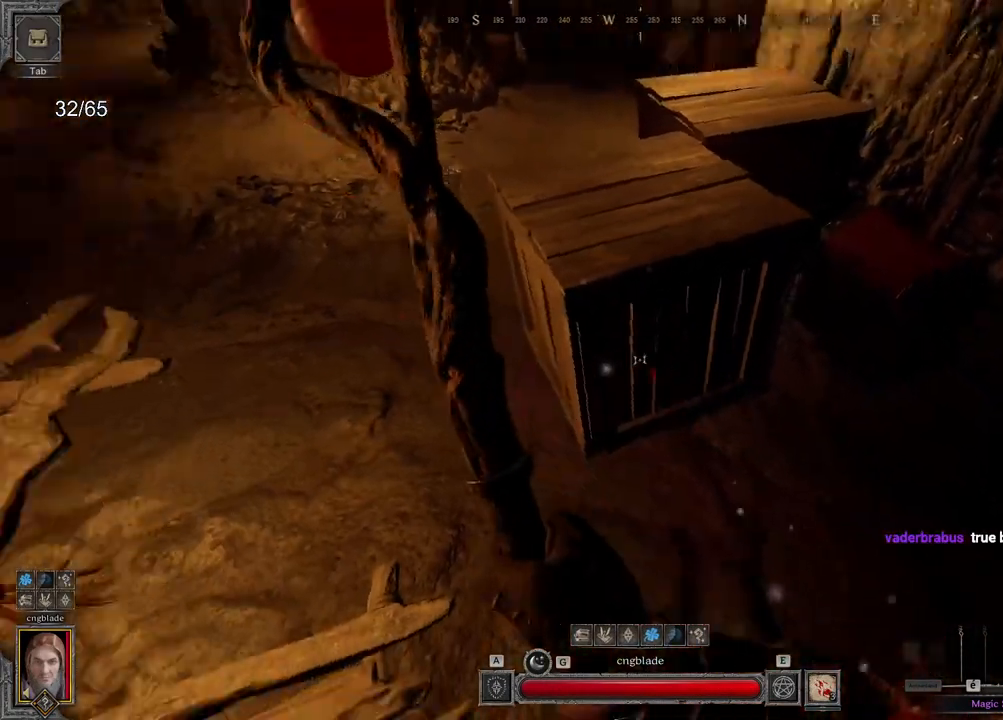
{"keys": [], "mouse": ["left"], "events": [[33, "s", "up"], [283, "mouse_left", "down"], [350, "d", "up"]]}
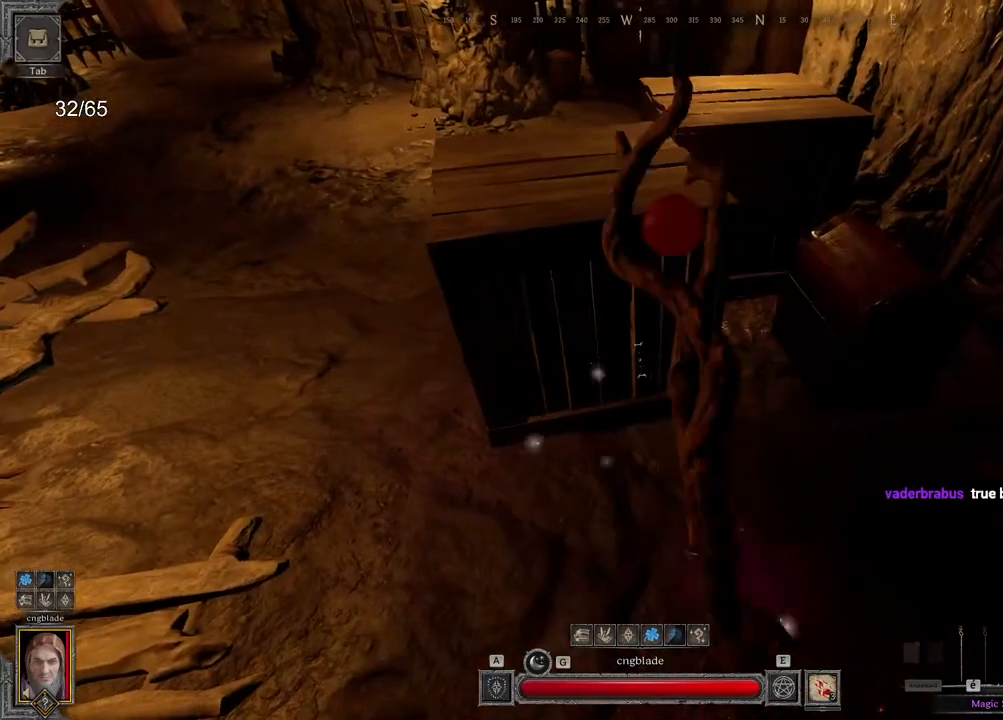
{"keys": [], "mouse": [], "events": [[67, "z", "down"], [100, "mouse_left", "up"], [367, "z", "up"]]}
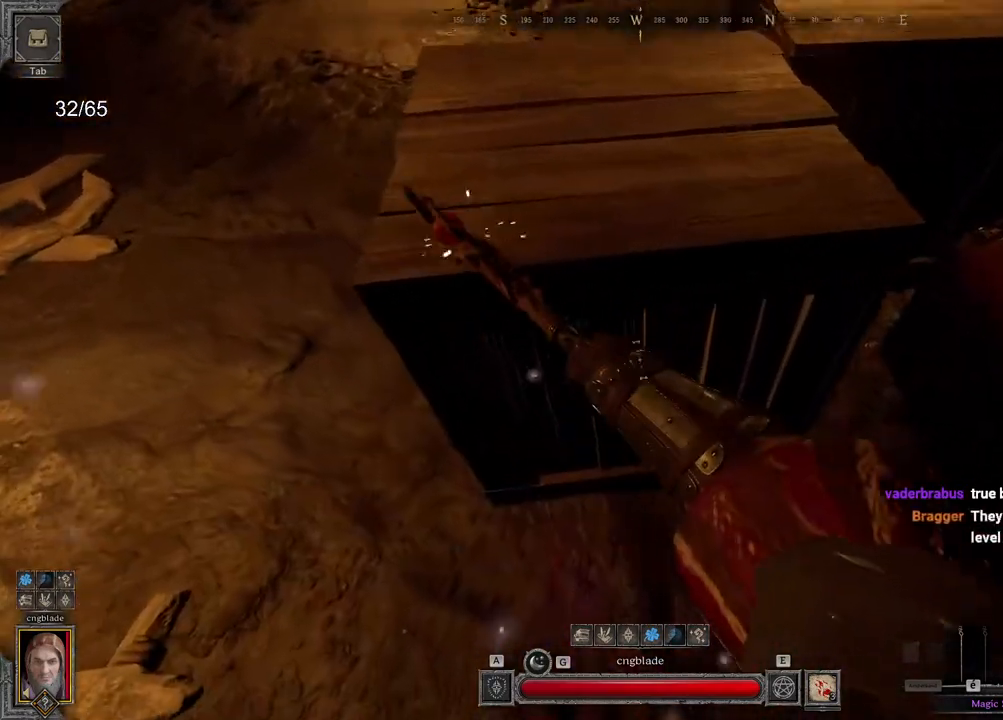
{"keys": [], "mouse": [], "events": []}
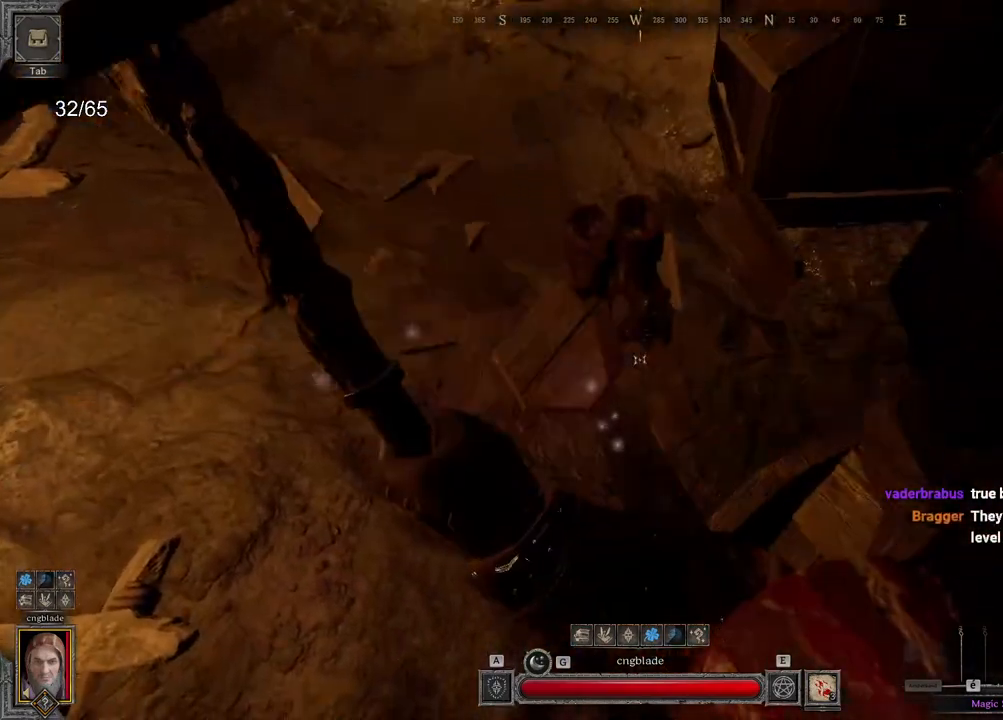
{"keys": [], "mouse": [], "events": []}
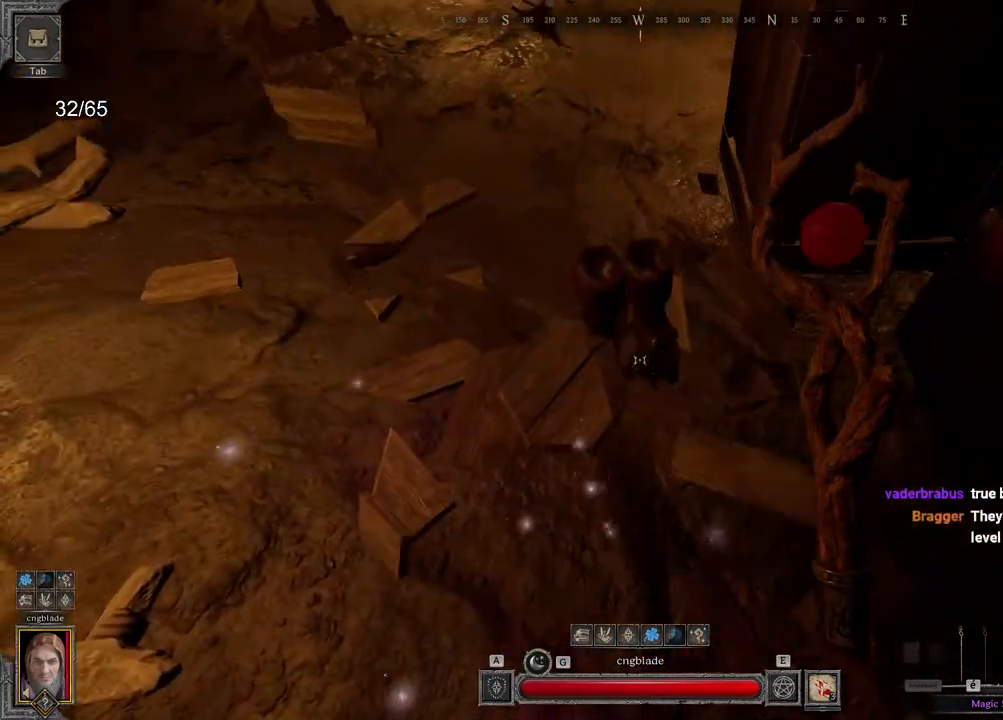
{"keys": ["z"], "mouse": [], "events": [[367, "mouse_left", "down"], [383, "z", "down"], [483, "mouse_left", "up"]]}
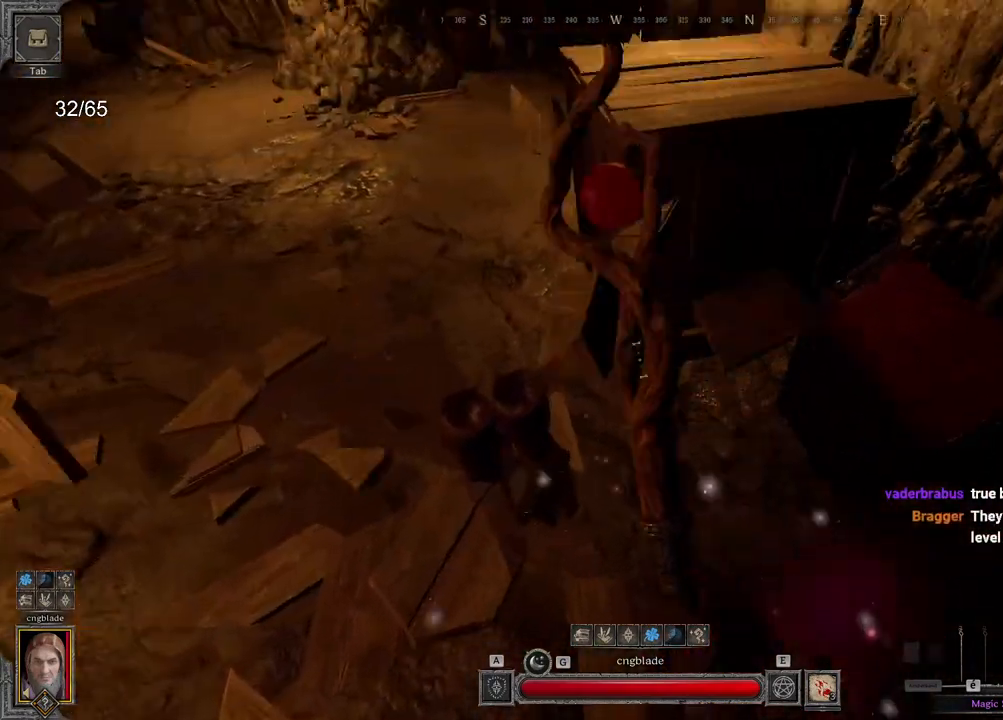
{"keys": ["s"], "mouse": [], "events": [[333, "z", "up"], [433, "s", "down"]]}
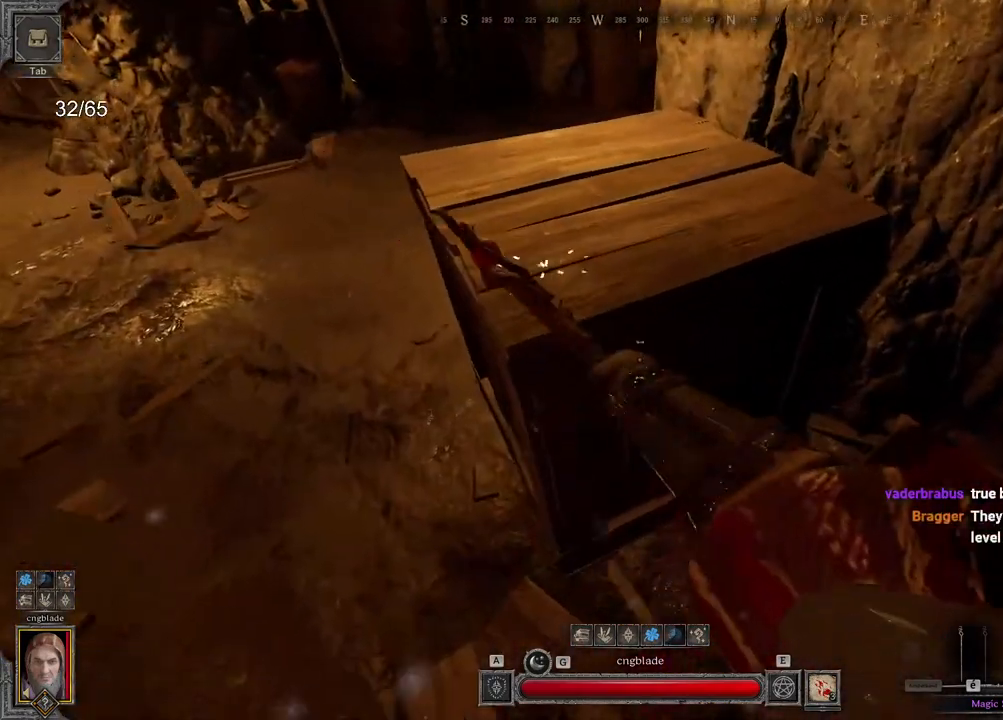
{"keys": [], "mouse": [], "events": [[50, "s", "up"]]}
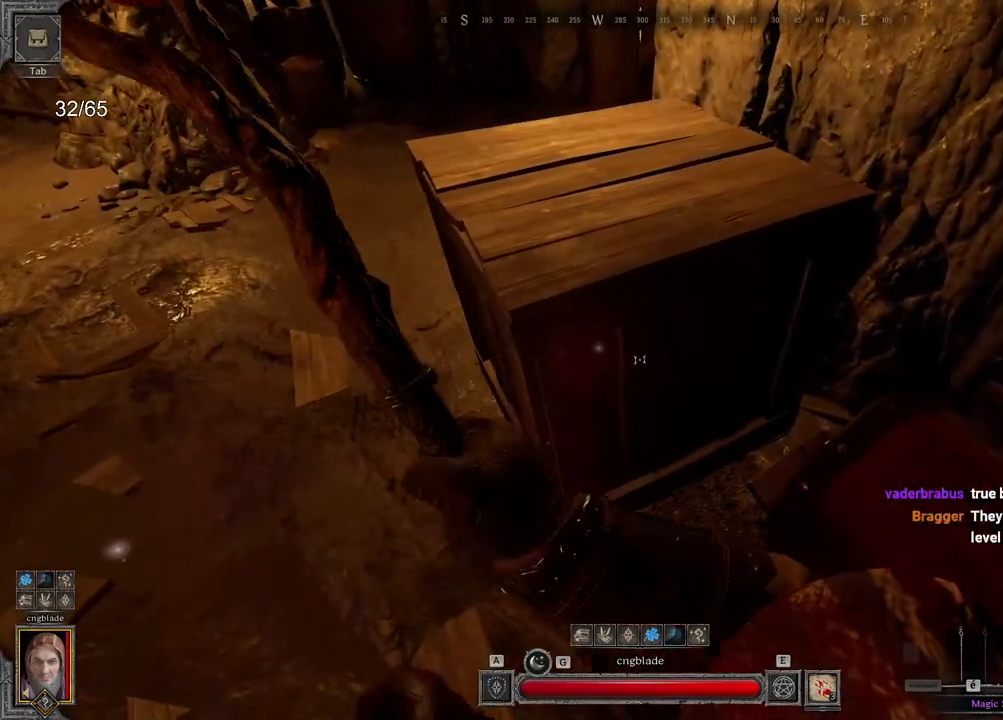
{"keys": [], "mouse": [], "events": []}
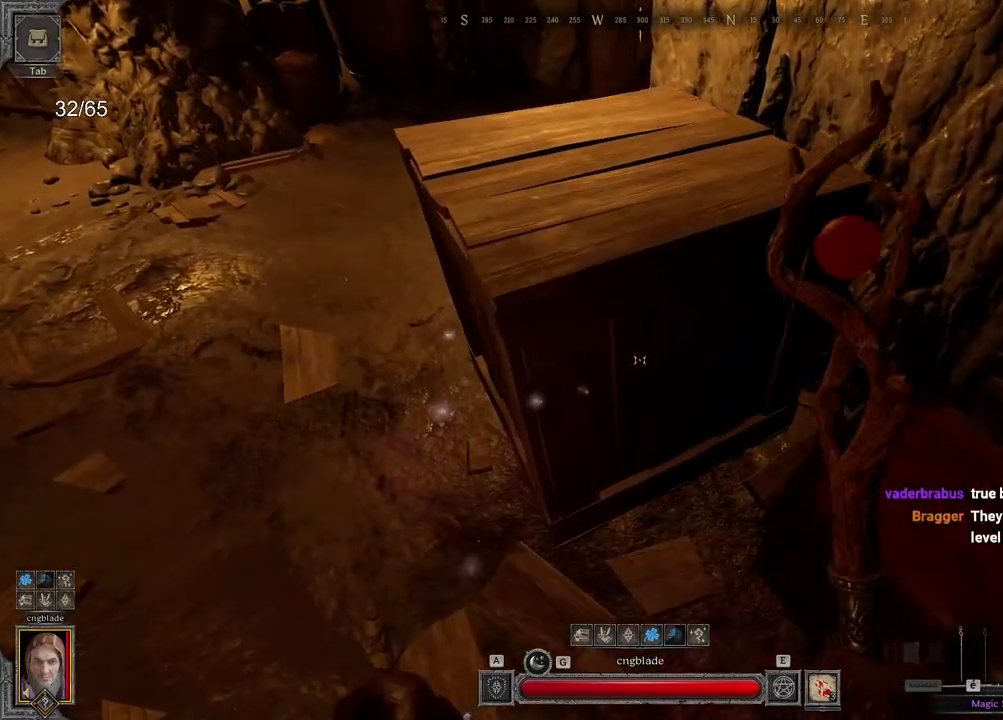
{"keys": [], "mouse": [], "events": []}
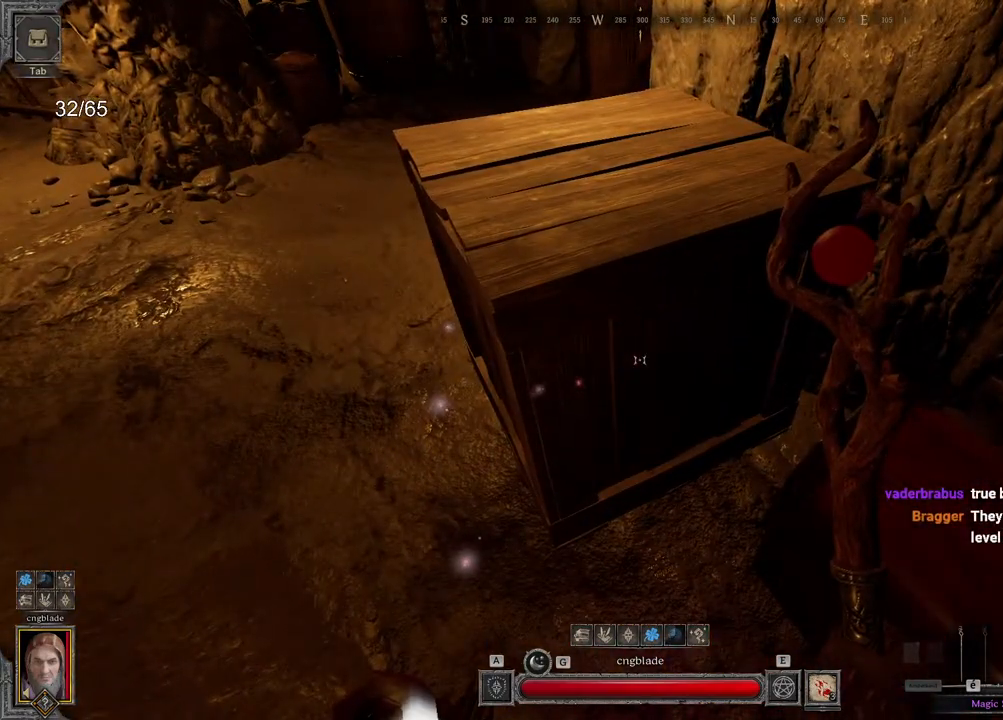
{"keys": [], "mouse": [], "events": []}